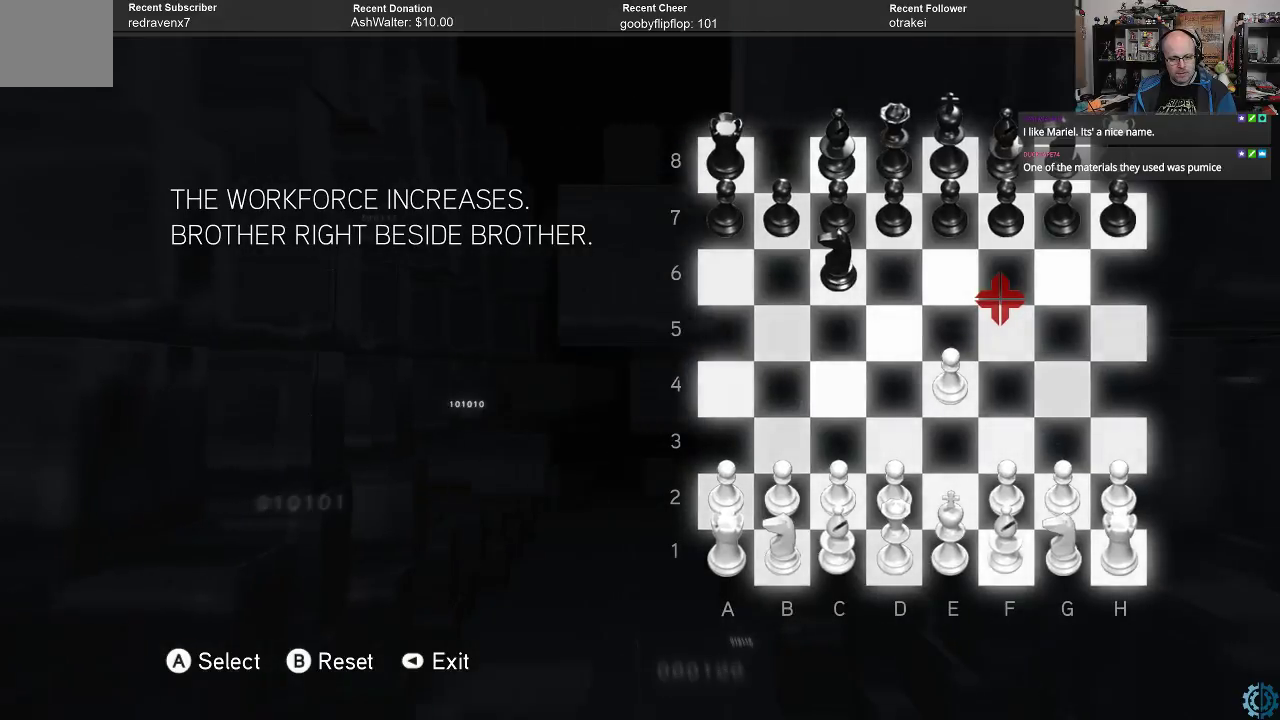
Gameplay with a controller (Xbox layout); each line is a JSON object with the inputs held at the frame after it. "events" lists button and stick changes between this image and that frame as [ms after this image, input, new state], when the widget could be followed in between.
{"buttons": [], "left_stick": "down", "right_stick": "center", "events": [[100, "left_stick", "down"]]}
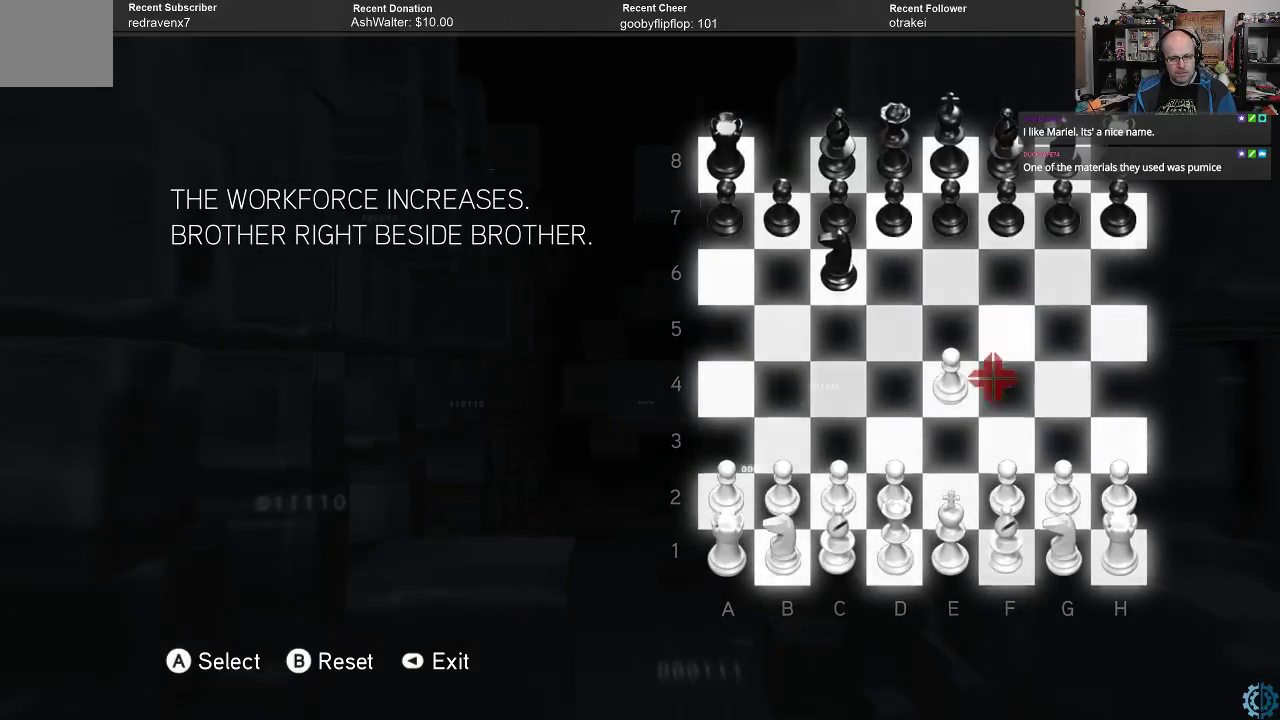
{"buttons": [], "left_stick": "center", "right_stick": "center", "events": [[267, "left_stick", "center"]]}
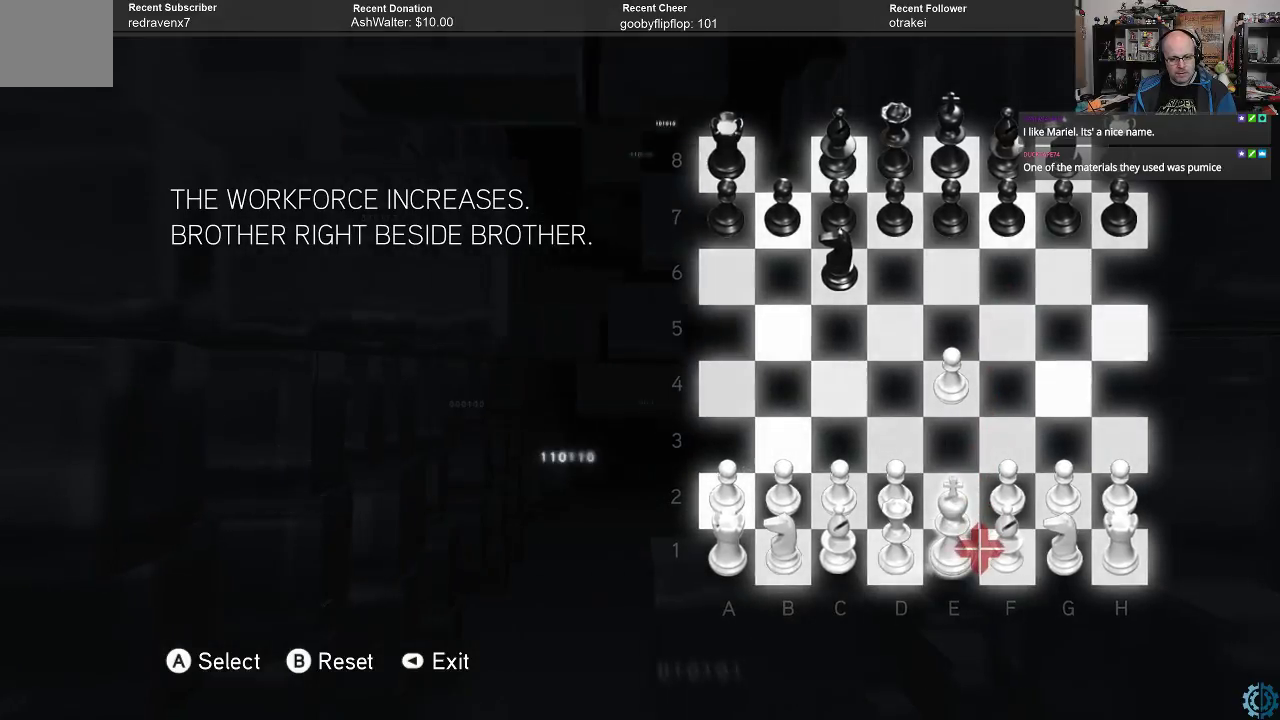
{"buttons": [], "left_stick": "center", "right_stick": "center", "events": [[167, "left_stick", "up"], [467, "left_stick", "center"]]}
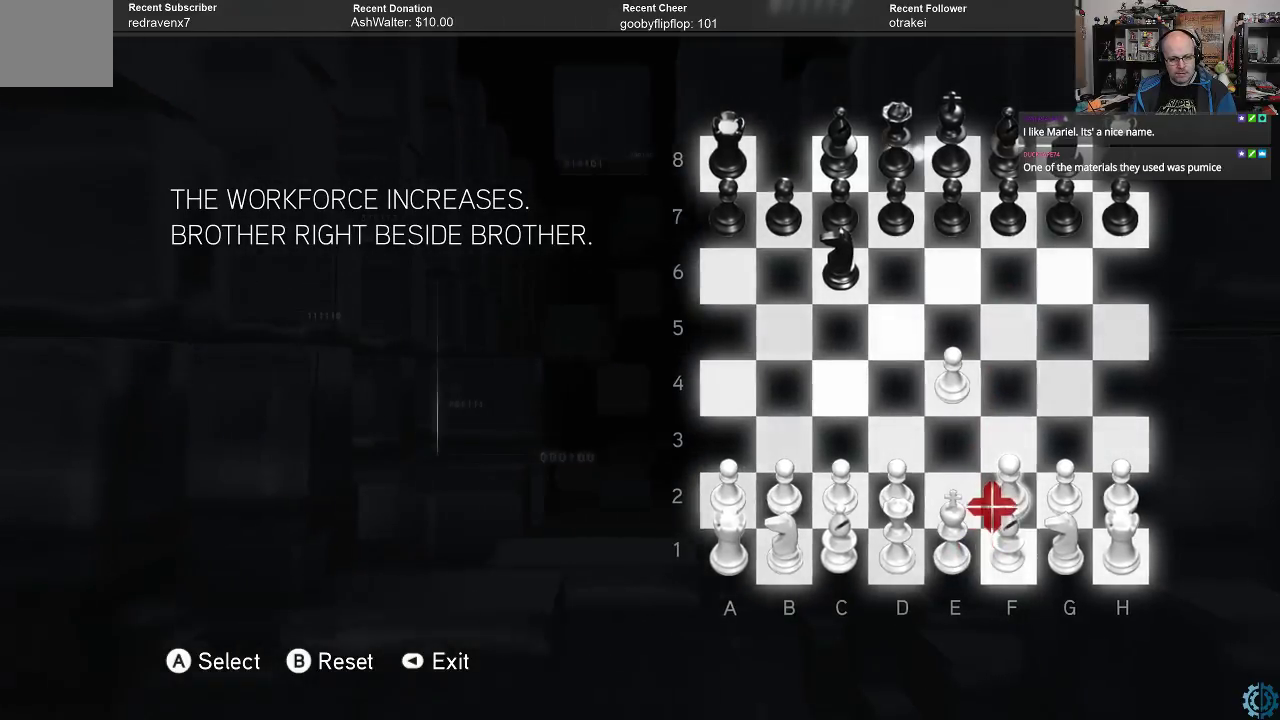
{"buttons": [], "left_stick": "center", "right_stick": "center", "events": []}
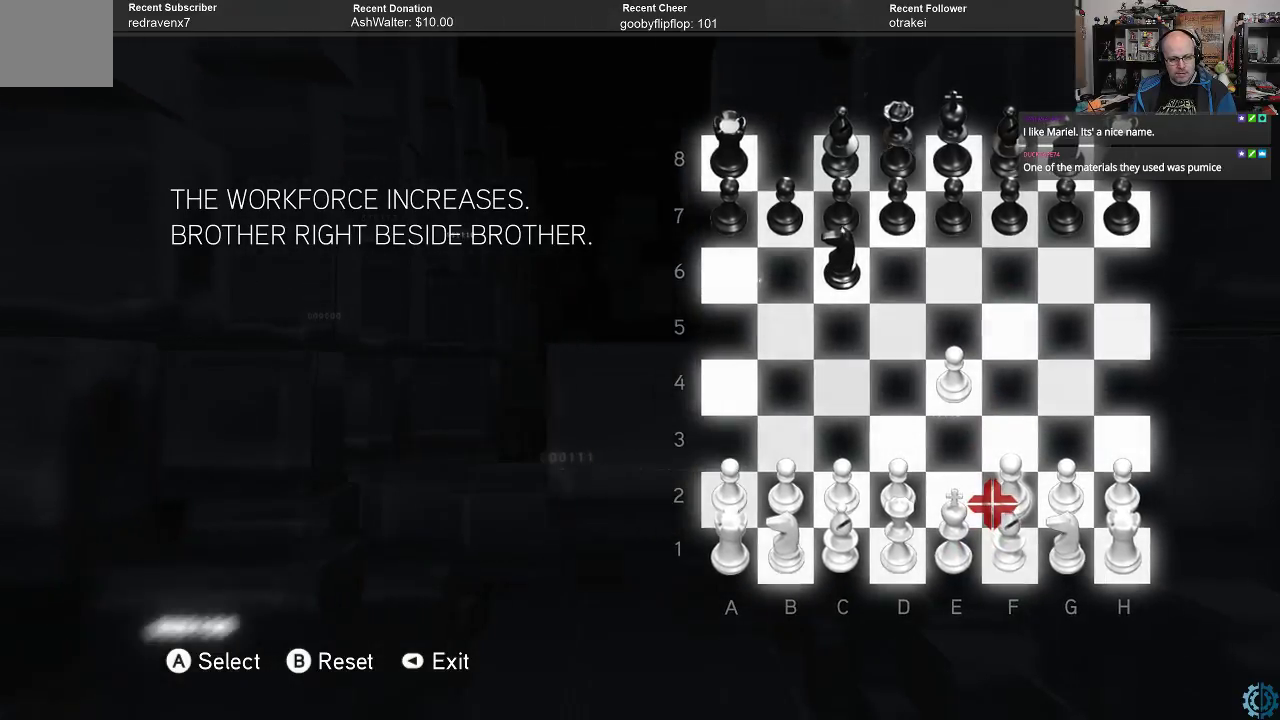
{"buttons": [], "left_stick": "up", "right_stick": "center", "events": [[233, "A", "down"], [333, "A", "up"], [400, "left_stick", "up"]]}
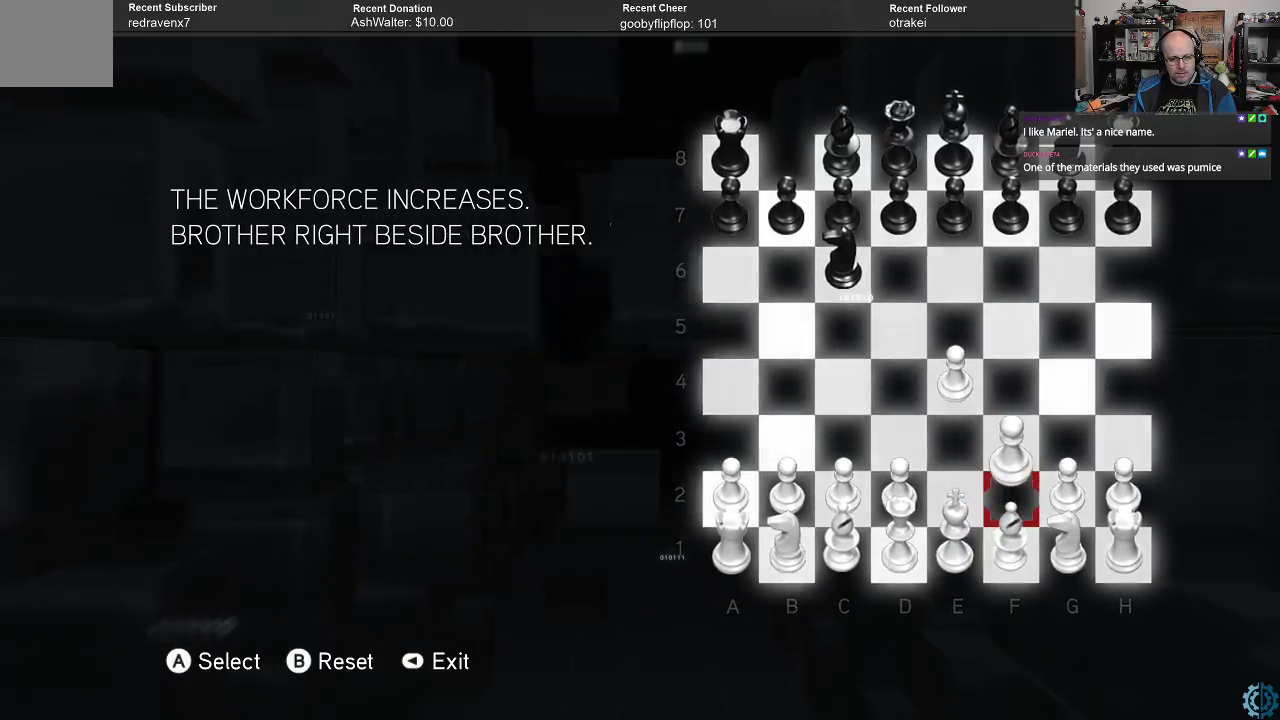
{"buttons": [], "left_stick": "center", "right_stick": "center", "events": [[367, "left_stick", "center"]]}
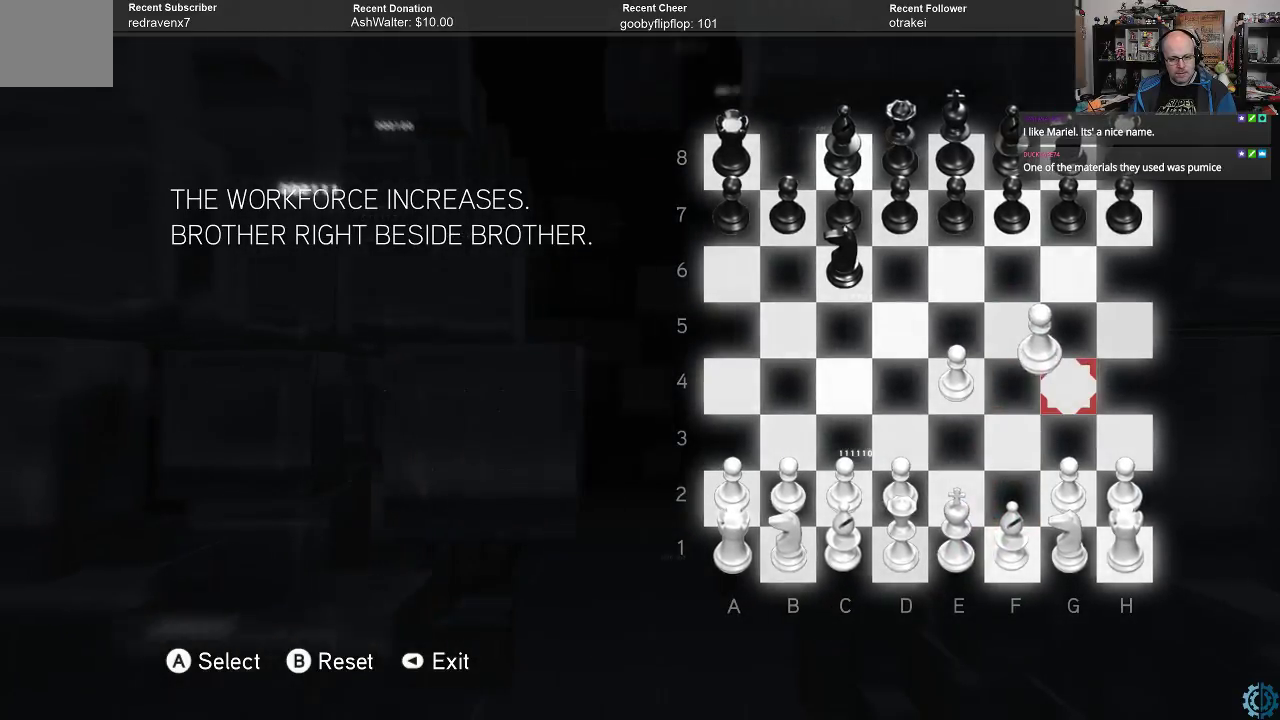
{"buttons": [], "left_stick": "center", "right_stick": "center", "events": [[133, "left_stick", "left"], [267, "left_stick", "center"]]}
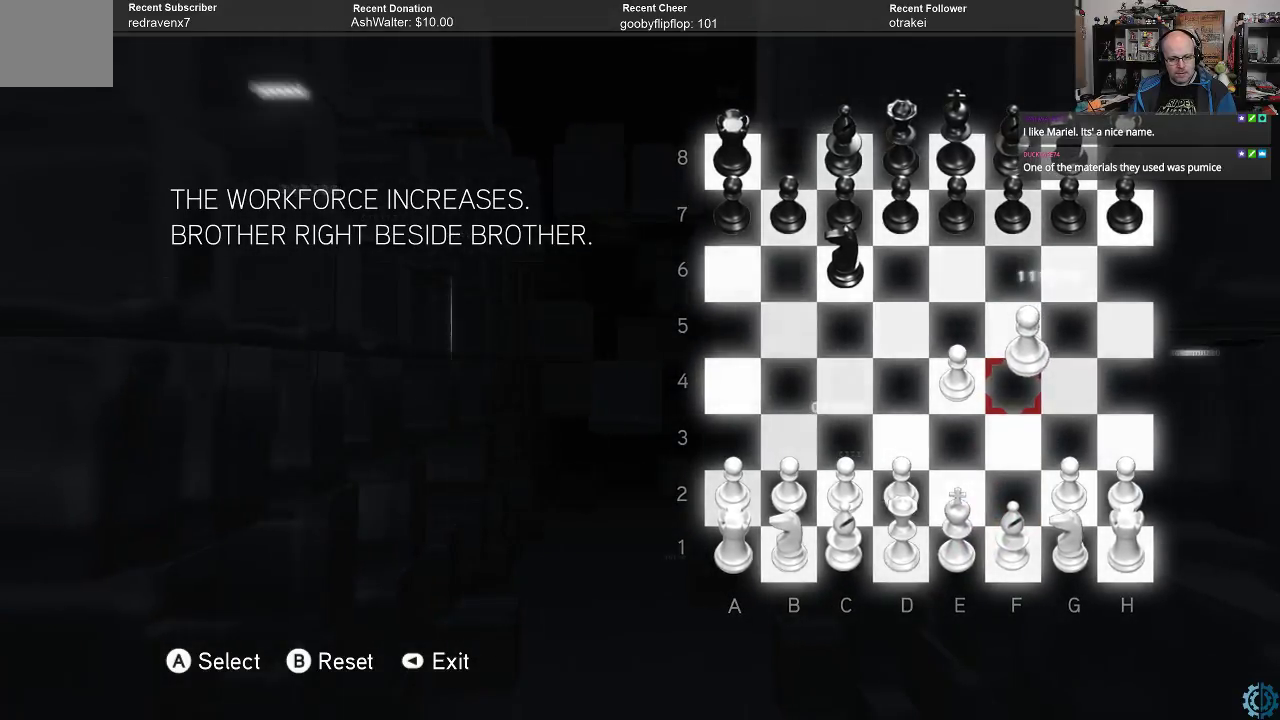
{"buttons": [], "left_stick": "center", "right_stick": "center", "events": [[67, "A", "down"], [167, "A", "up"]]}